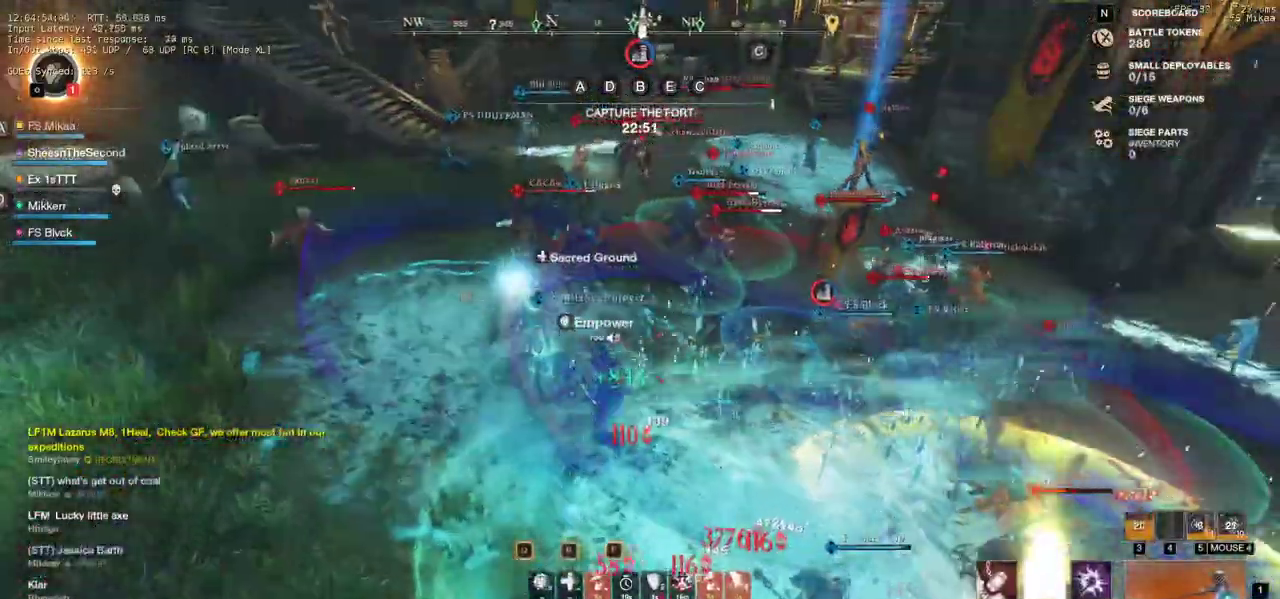
Gameplay with keyboard and mouse; each line is a JSON object with the keys and mouse buttons held at the frame after it. "events" lists presses ("down") and releases ("up") of "a", "ctrl", "d", "e", "f", "q", "r", "s", "shift", "space", "tab", "w", "mouse_left", "mouse_wheel", "mouse_right", "mouse_mb4" and "mouse_mb5" between this image and that frame as [ms after this image, input, new state], when the widget could be followed in between. "mouse_left", "mouse_wheel", "mouse_right", "mouse_mb4", "mouse_mb5" = the "left", "wheel", "right", "mb4", "mb5" buttons of the "mouse" list. No other keys are recorded. "wheel" means that the mouse wheel is clicked or scrolled. Mouse movement is not recorded.
{"keys": ["r", "w"], "mouse": [], "events": [[183, "r", "down"], [250, "r", "up"], [317, "r", "down"], [417, "r", "up"], [500, "r", "down"]]}
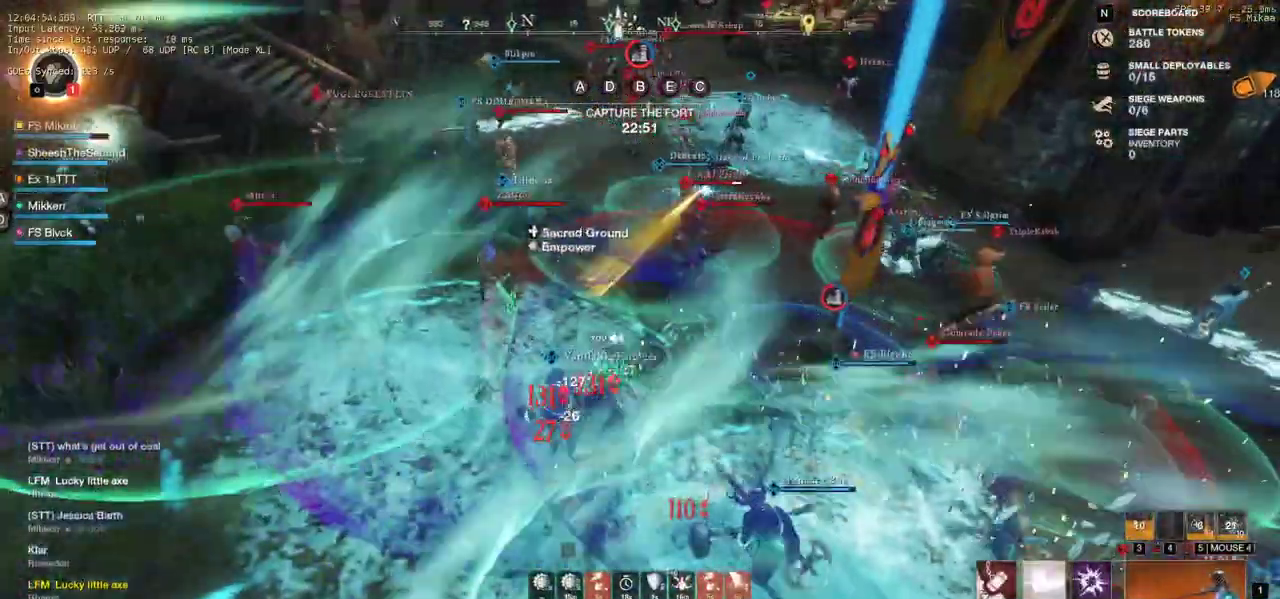
{"keys": ["w"], "mouse": [], "events": [[83, "r", "up"]]}
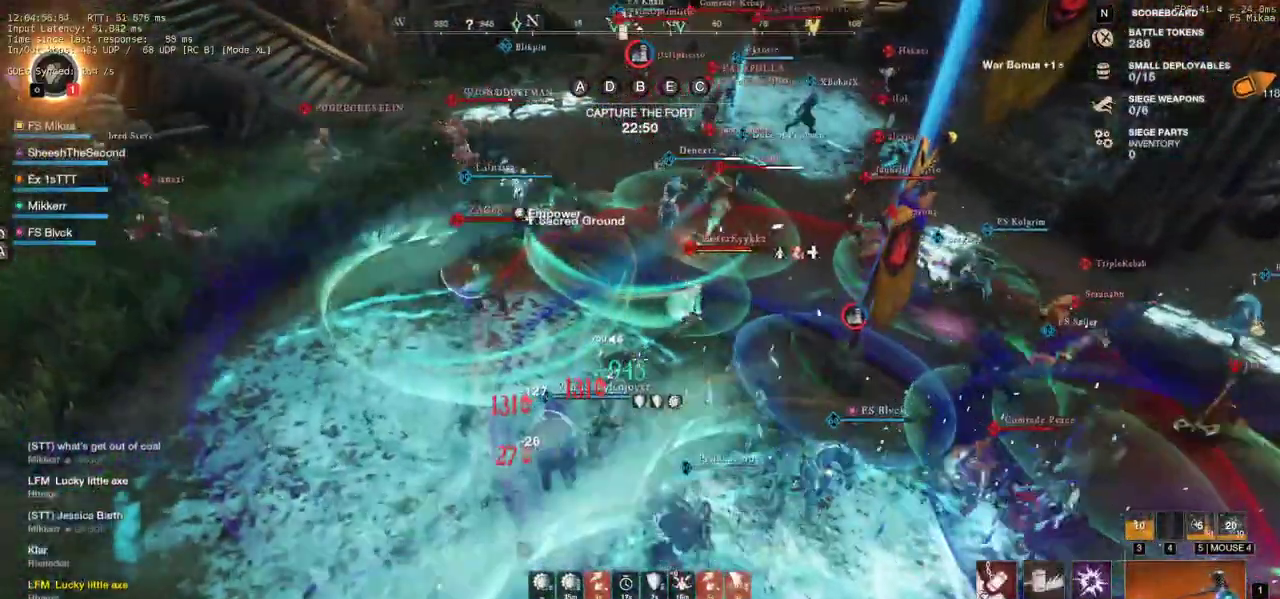
{"keys": ["w"], "mouse": [], "events": [[50, "a", "down"], [50, "shift", "down"], [67, "a", "up"], [150, "shift", "up"], [233, "shift", "down"], [317, "shift", "up"], [400, "shift", "down"], [483, "shift", "up"]]}
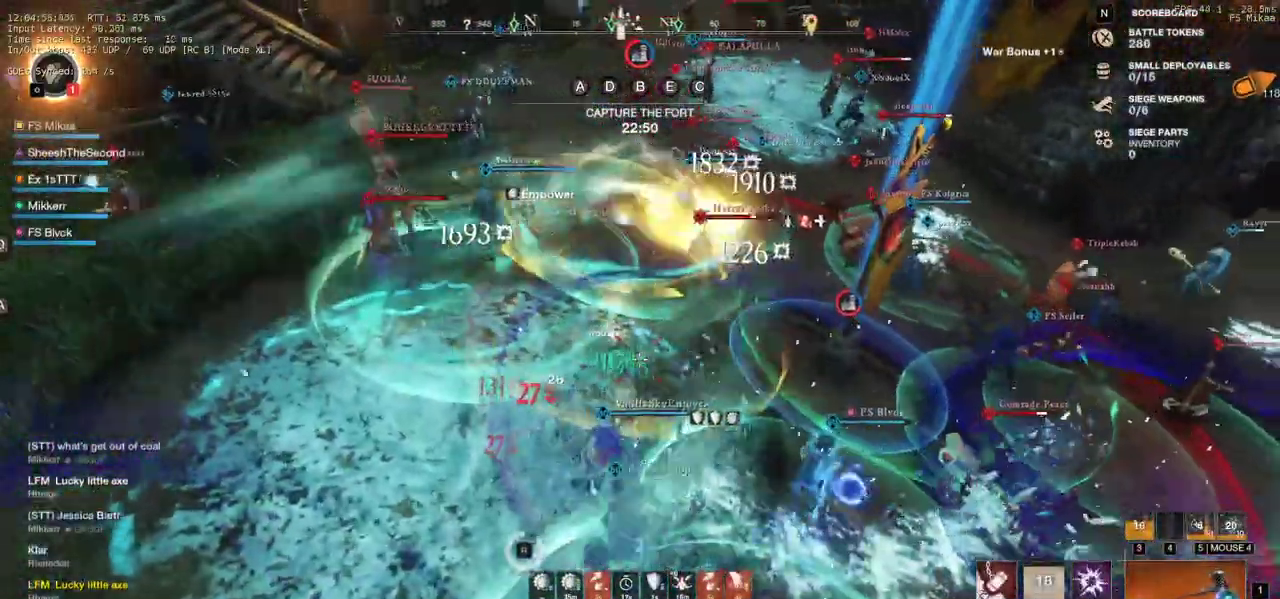
{"keys": ["w"], "mouse": [], "events": [[183, "mouse_left", "down"], [317, "mouse_left", "up"], [367, "mouse_left", "down"], [500, "mouse_left", "up"]]}
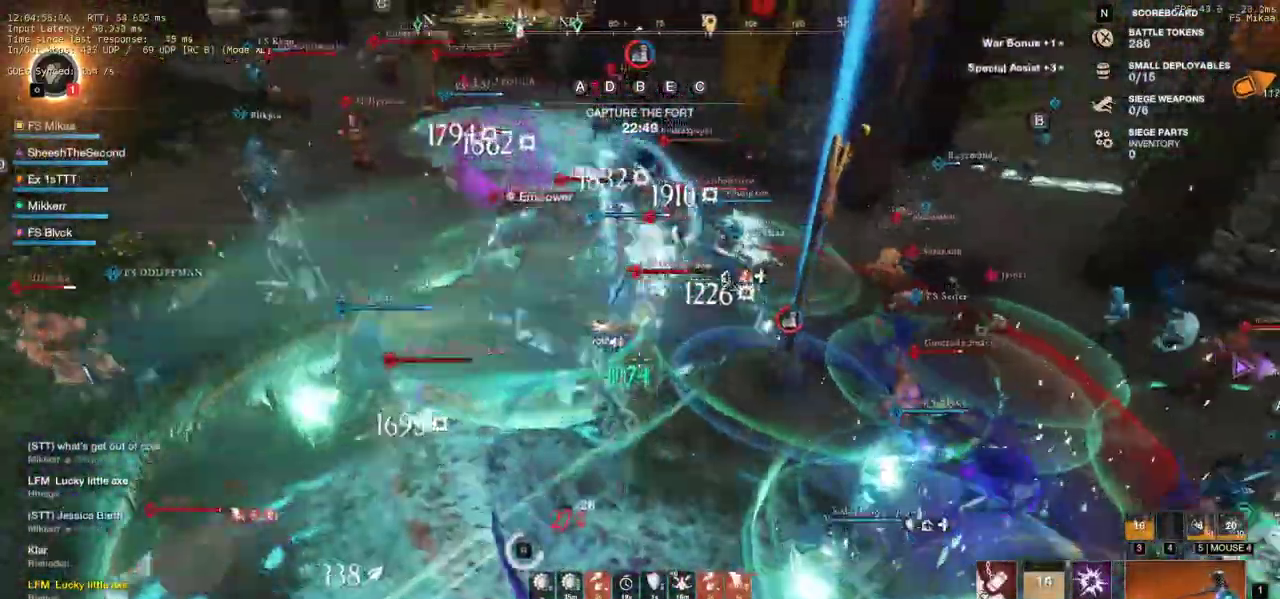
{"keys": ["shift", "w"], "mouse": [], "events": [[50, "mouse_left", "down"], [200, "mouse_left", "up"], [250, "mouse_left", "down"], [450, "mouse_left", "up"], [500, "shift", "down"]]}
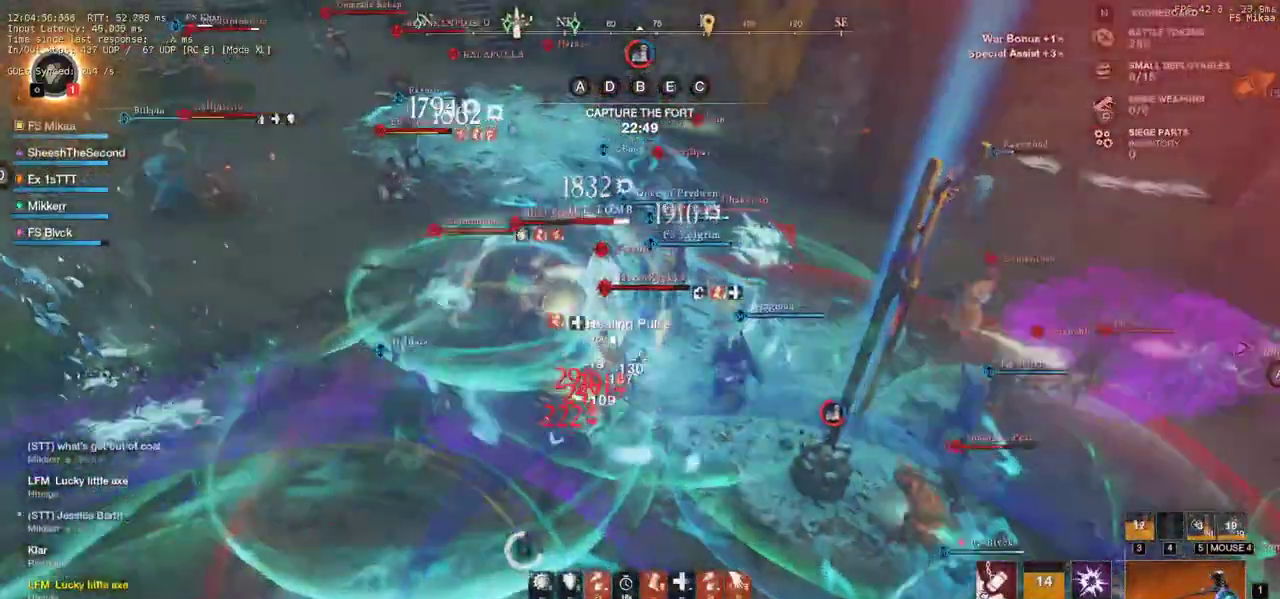
{"keys": ["a", "f"], "mouse": [], "events": [[17, "a", "down"], [167, "shift", "up"], [283, "f", "down"], [350, "f", "up"], [433, "f", "down"], [450, "w", "up"]]}
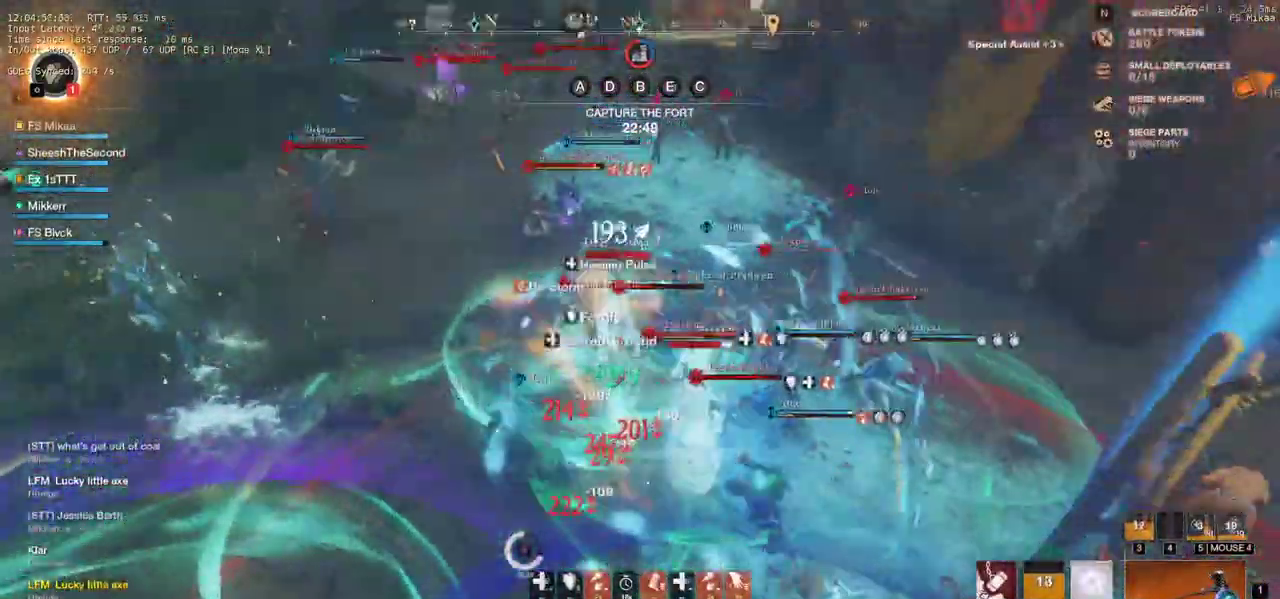
{"keys": ["a", "s"], "mouse": [], "events": [[17, "f", "up"], [50, "s", "down"], [83, "f", "down"], [167, "f", "up"], [233, "f", "down"], [317, "f", "up"], [367, "f", "down"], [433, "a", "up"], [450, "a", "down"], [467, "f", "up"]]}
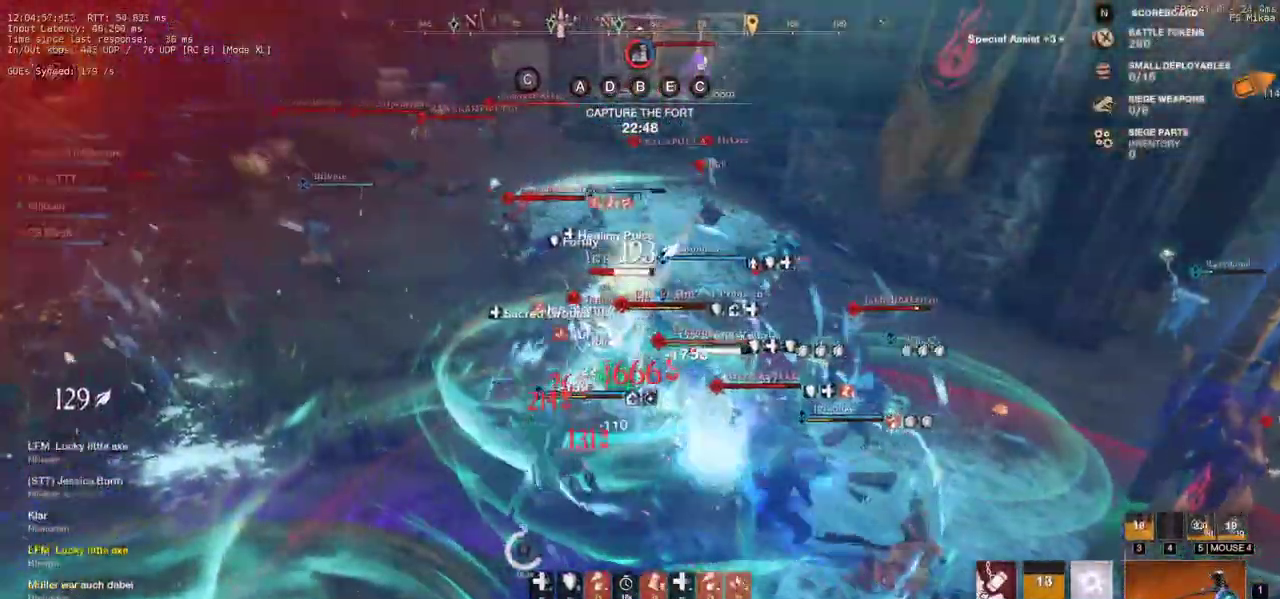
{"keys": ["a", "s", "shift"], "mouse": [], "events": [[17, "f", "down"], [117, "f", "up"], [383, "shift", "down"]]}
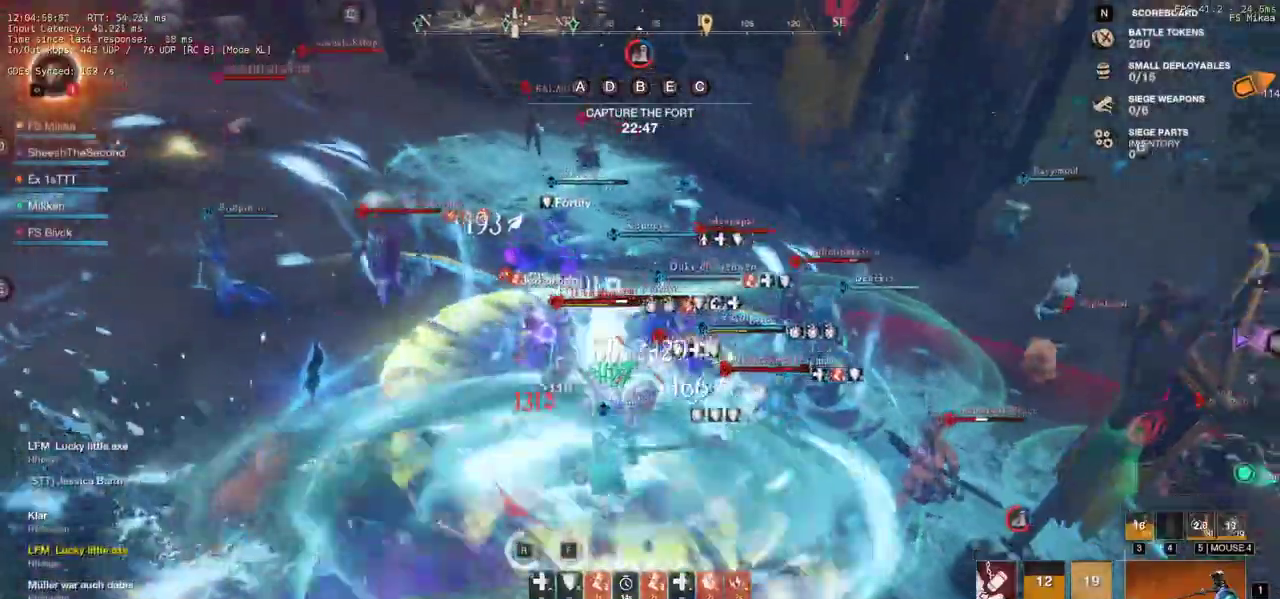
{"keys": ["q", "s"], "mouse": [], "events": [[17, "shift", "up"], [83, "shift", "down"], [200, "a", "up"], [217, "shift", "up"], [350, "q", "down"], [417, "q", "up"], [500, "q", "down"]]}
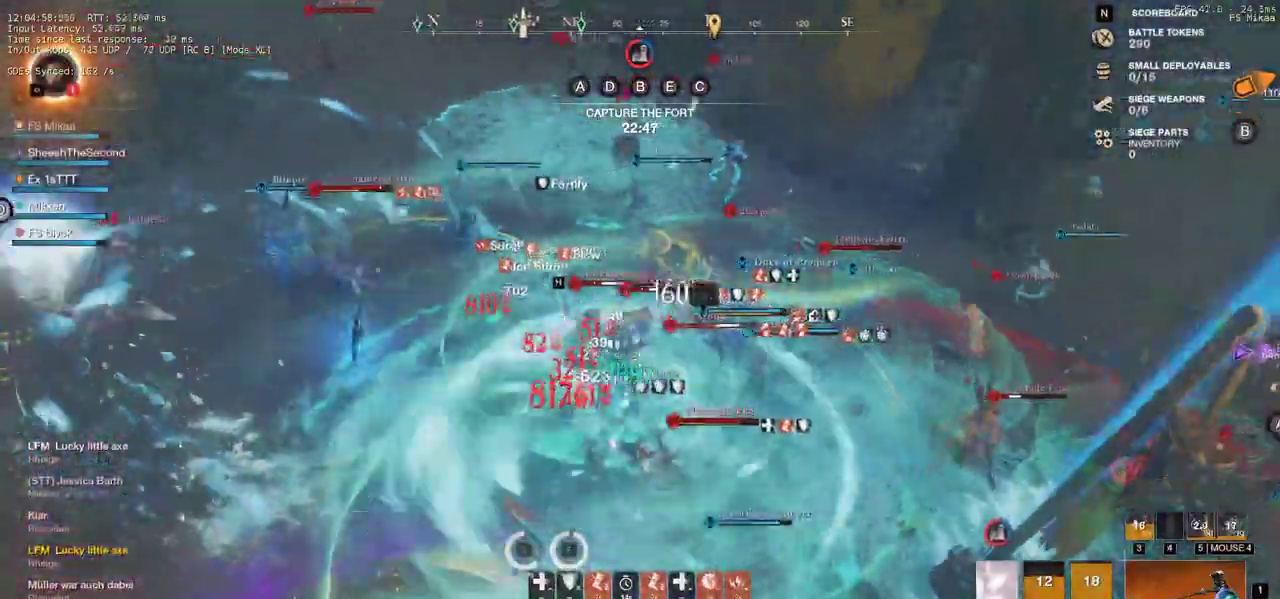
{"keys": ["s"], "mouse": [], "events": [[83, "q", "up"], [167, "q", "down"], [267, "q", "up"], [317, "q", "down"], [417, "q", "up"]]}
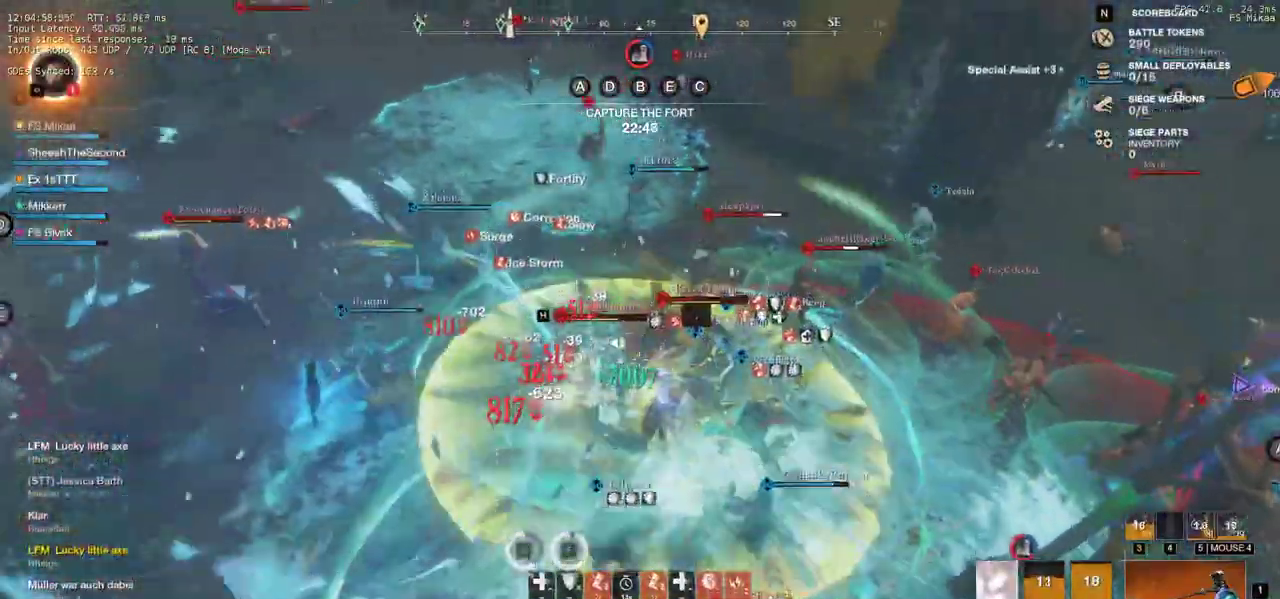
{"keys": ["a", "s", "shift"], "mouse": [], "events": [[500, "a", "down"], [500, "shift", "down"]]}
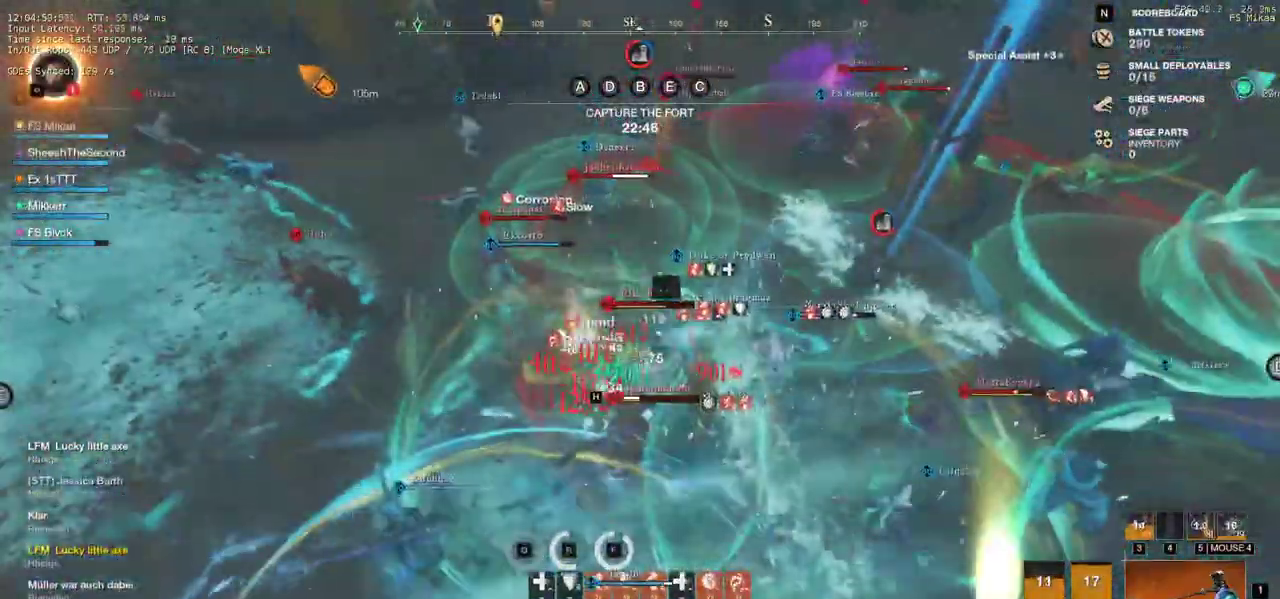
{"keys": ["a"], "mouse": [], "events": [[67, "s", "up"], [150, "shift", "up"], [350, "mouse_left", "down"], [417, "mouse_left", "up"]]}
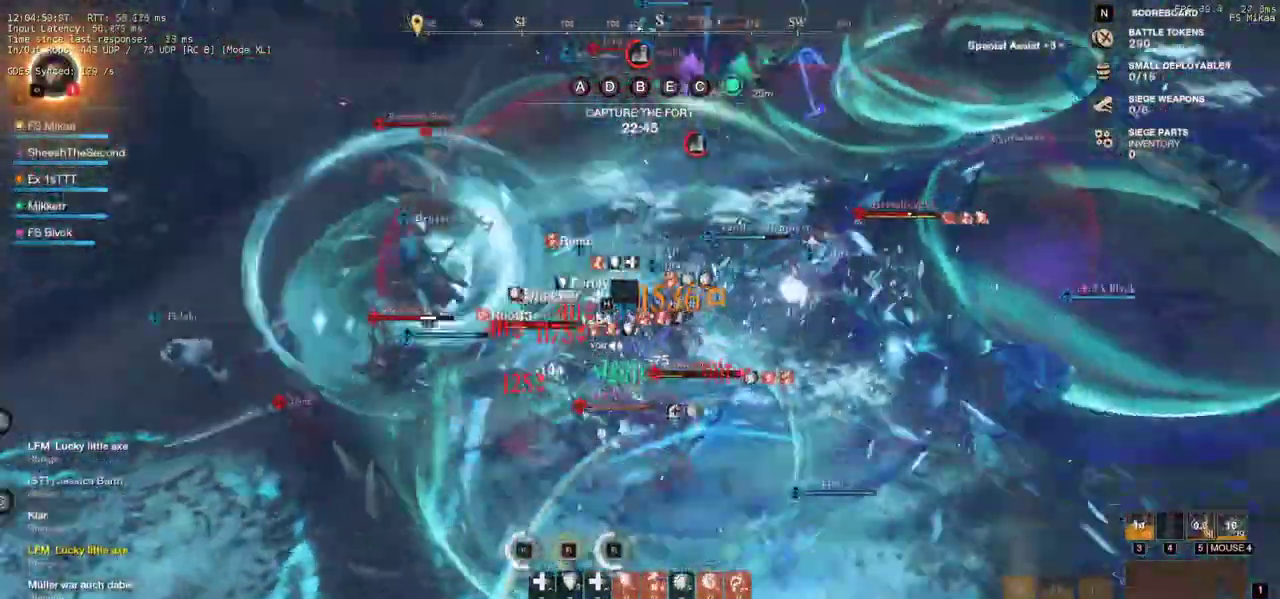
{"keys": ["w"], "mouse": [], "events": [[17, "mouse_left", "down"], [83, "w", "down"], [117, "mouse_left", "up"], [200, "mouse_left", "down"], [300, "a", "up"], [317, "mouse_left", "up"], [383, "mouse_left", "down"], [500, "mouse_left", "up"]]}
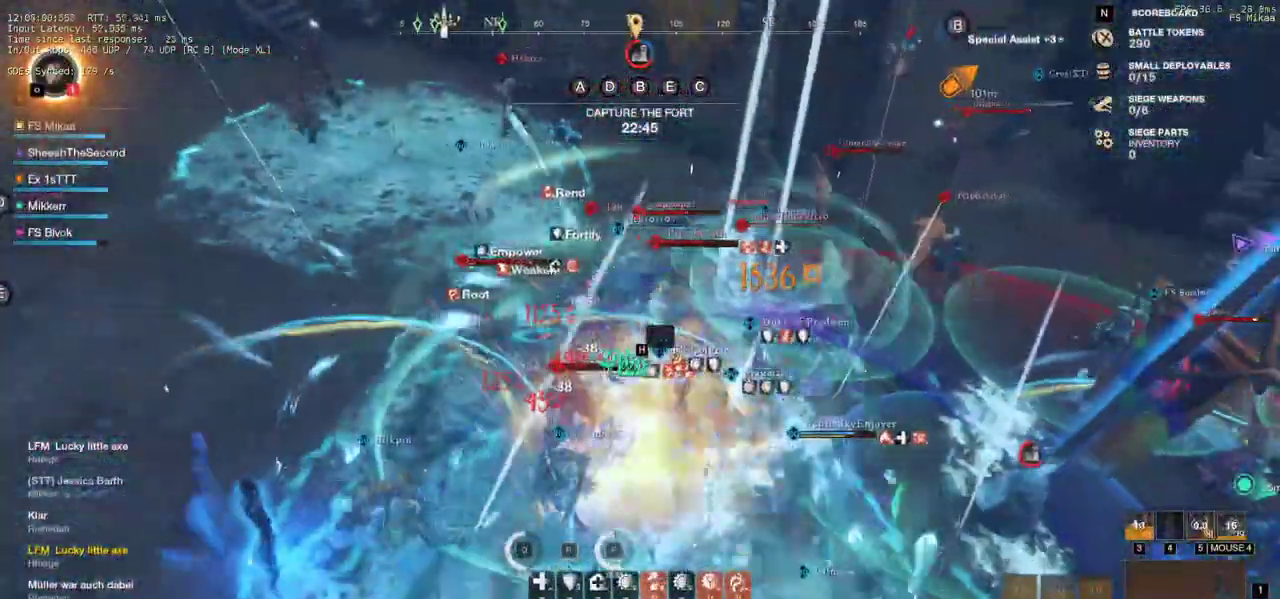
{"keys": ["w"], "mouse": [], "events": [[50, "mouse_left", "down"], [67, "d", "down"], [150, "shift", "down"], [167, "mouse_left", "up"], [267, "shift", "up"], [367, "d", "up"], [367, "mouse_left", "down"], [467, "mouse_left", "up"]]}
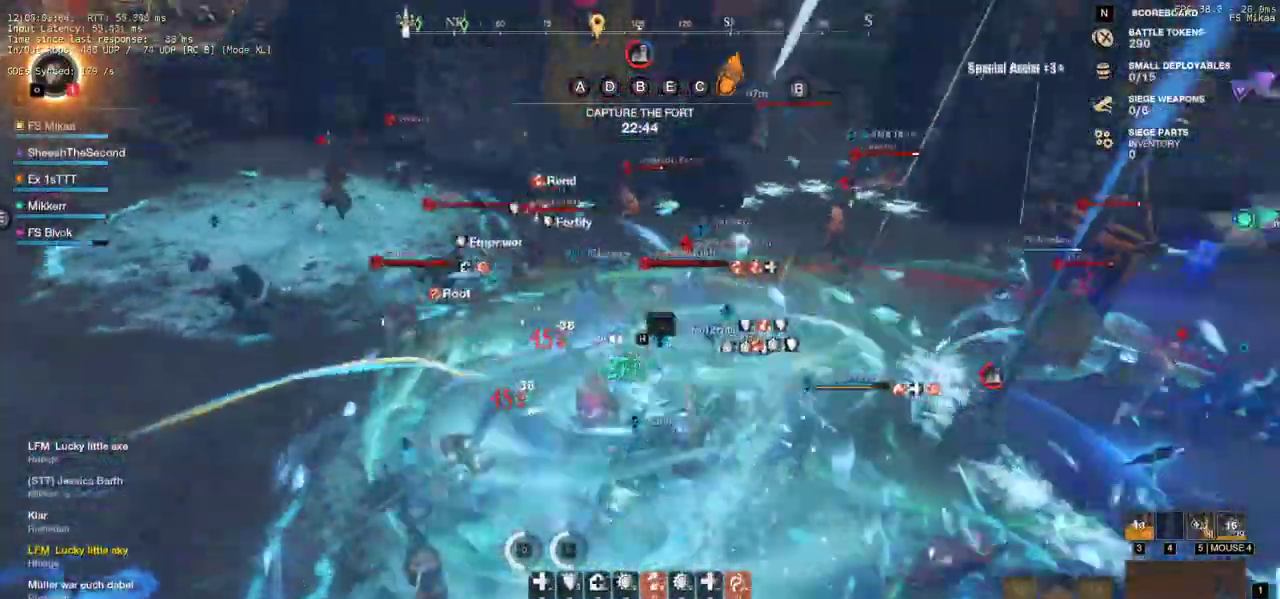
{"keys": ["w"], "mouse": [], "events": [[33, "mouse_left", "down"], [150, "mouse_left", "up"], [233, "mouse_left", "down"], [317, "mouse_left", "up"], [400, "mouse_left", "down"], [500, "mouse_left", "up"]]}
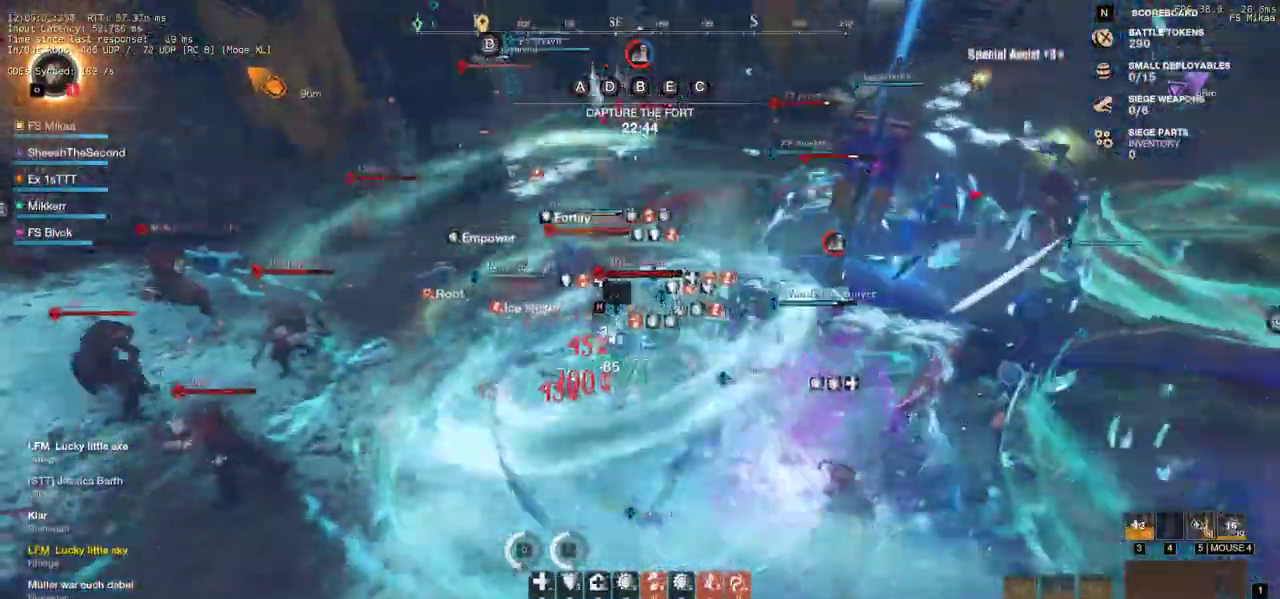
{"keys": ["w"], "mouse": ["left"], "events": [[67, "mouse_left", "down"], [183, "mouse_left", "up"], [250, "mouse_left", "down"], [350, "mouse_left", "up"], [433, "mouse_left", "down"]]}
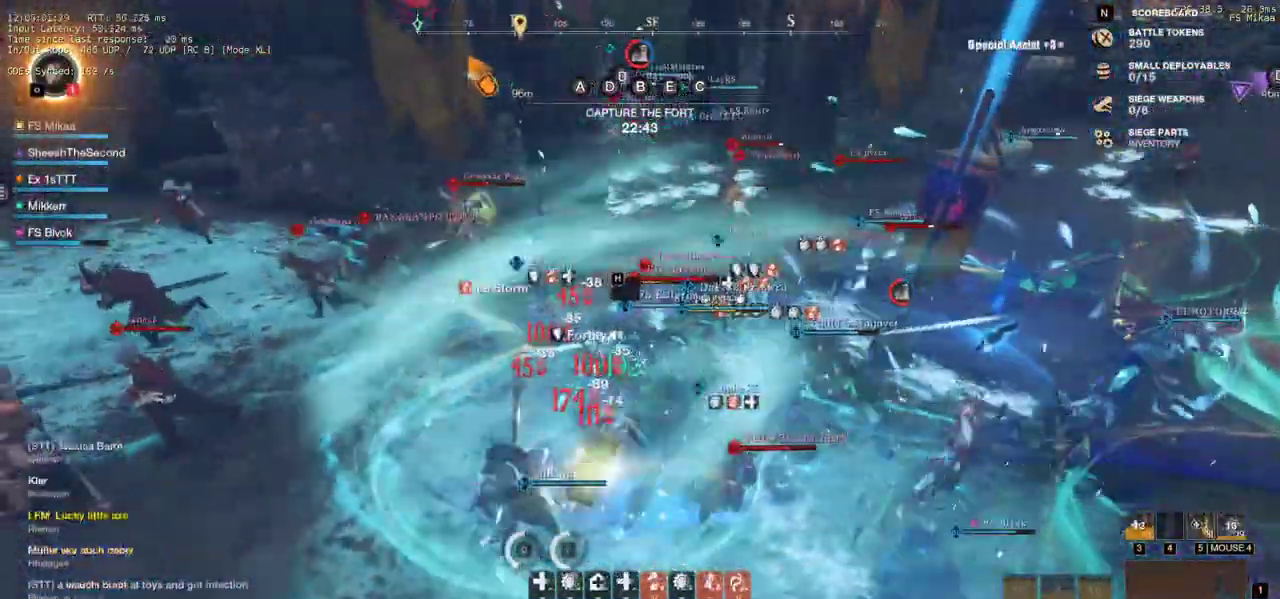
{"keys": ["w"], "mouse": ["left"], "events": [[50, "mouse_left", "up"], [117, "mouse_left", "down"], [217, "mouse_left", "up"], [317, "mouse_left", "down"], [433, "mouse_left", "up"], [483, "mouse_left", "down"]]}
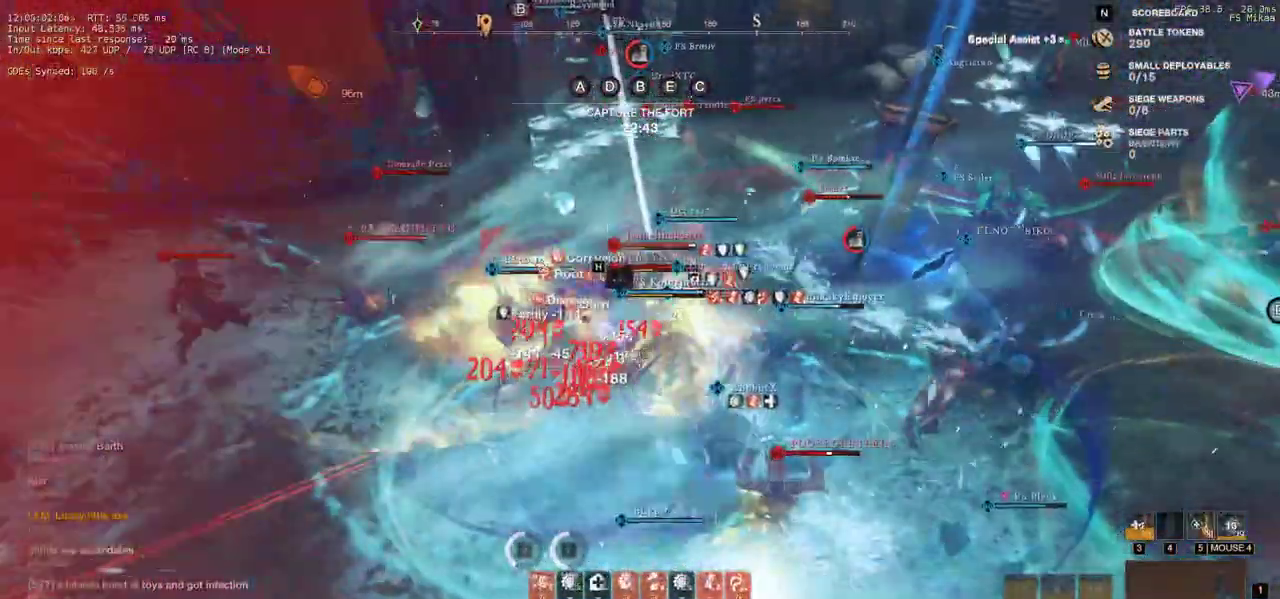
{"keys": ["a", "w"], "mouse": [], "events": [[67, "a", "down"], [117, "shift", "down"], [133, "mouse_left", "up"], [267, "shift", "up"], [333, "e", "down"], [350, "mouse_left", "down"], [383, "e", "up"], [400, "ctrl", "down"], [467, "mouse_left", "up"], [483, "ctrl", "up"]]}
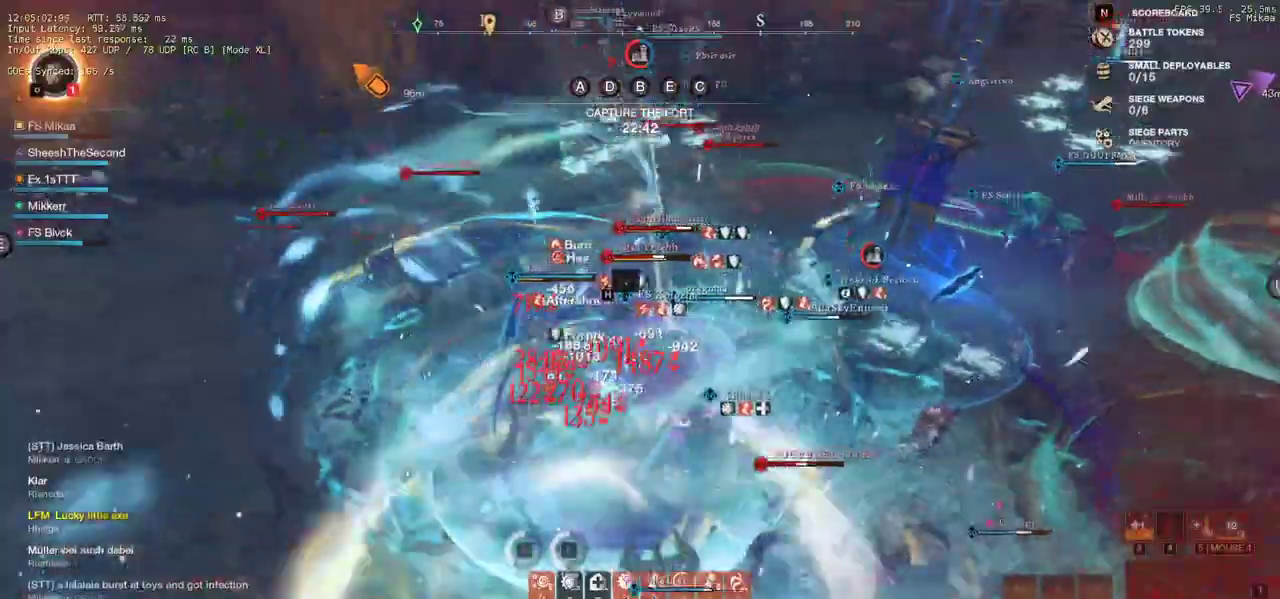
{"keys": ["d", "s", "shift"], "mouse": [], "events": [[50, "mouse_left", "down"], [167, "mouse_left", "up"], [233, "mouse_left", "down"], [333, "w", "up"], [350, "a", "up"], [350, "mouse_left", "up"], [383, "d", "down"], [400, "mouse_left", "down"], [417, "s", "down"], [433, "shift", "down"], [483, "mouse_left", "up"]]}
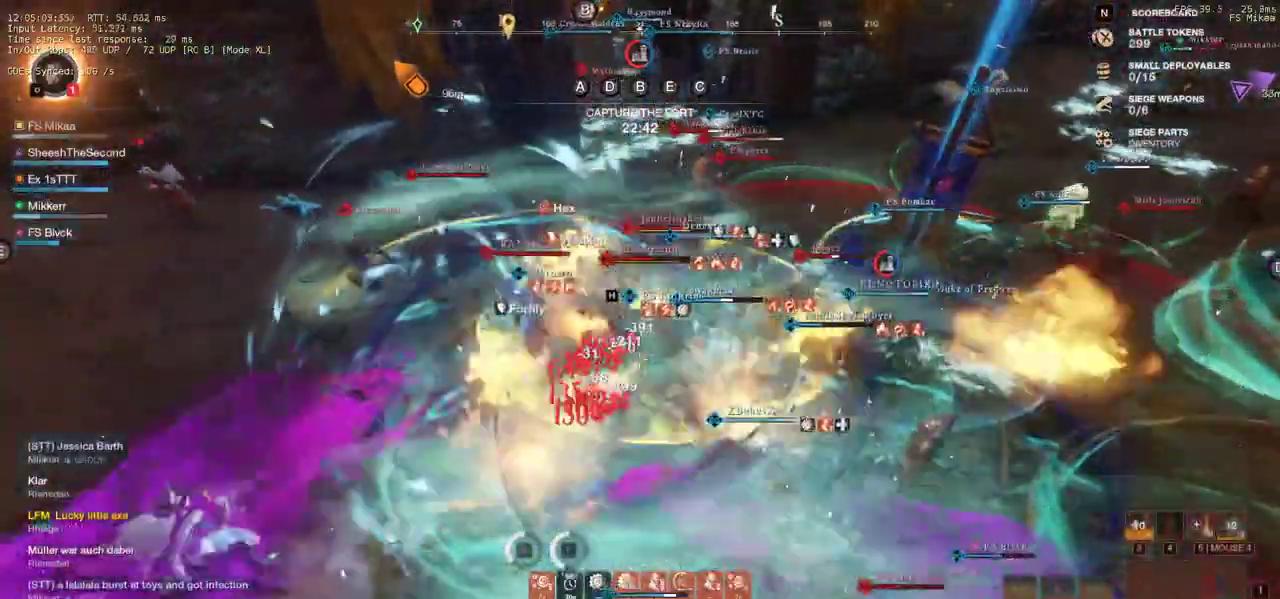
{"keys": ["d", "s", "shift"], "mouse": [], "events": [[50, "shift", "up"], [117, "shift", "down"], [233, "shift", "up"], [283, "shift", "down"], [383, "shift", "up"], [450, "shift", "down"]]}
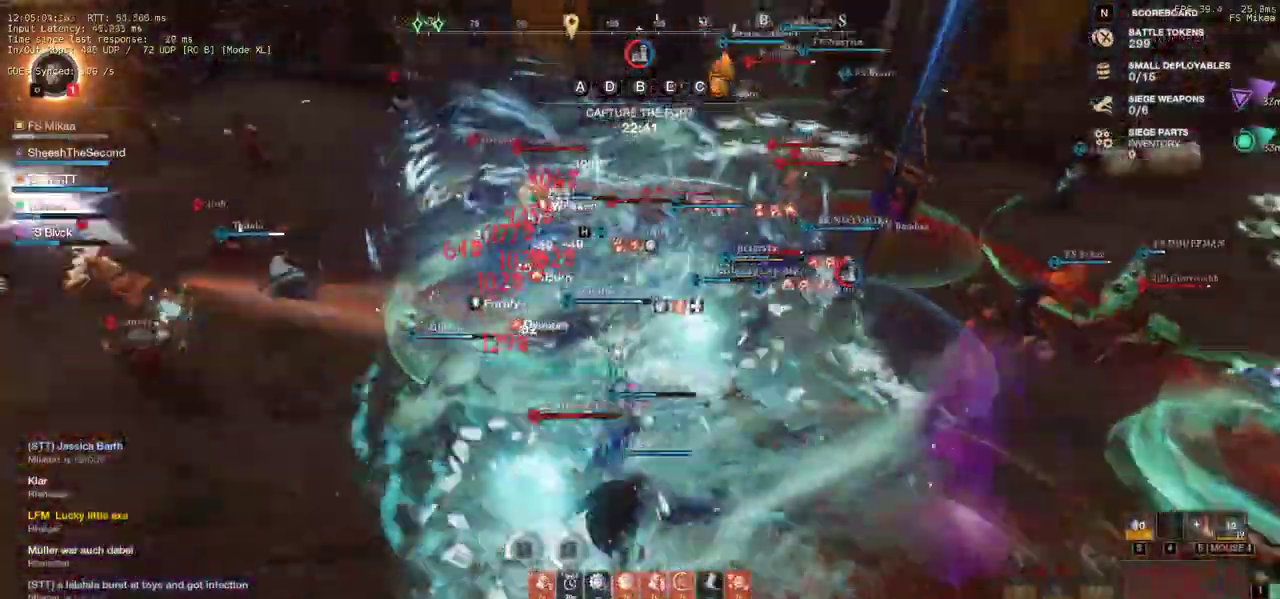
{"keys": ["d", "w"], "mouse": [], "events": [[67, "shift", "up"], [100, "s", "up"], [150, "shift", "down"], [200, "w", "down"], [300, "shift", "up"], [367, "shift", "down"], [483, "shift", "up"]]}
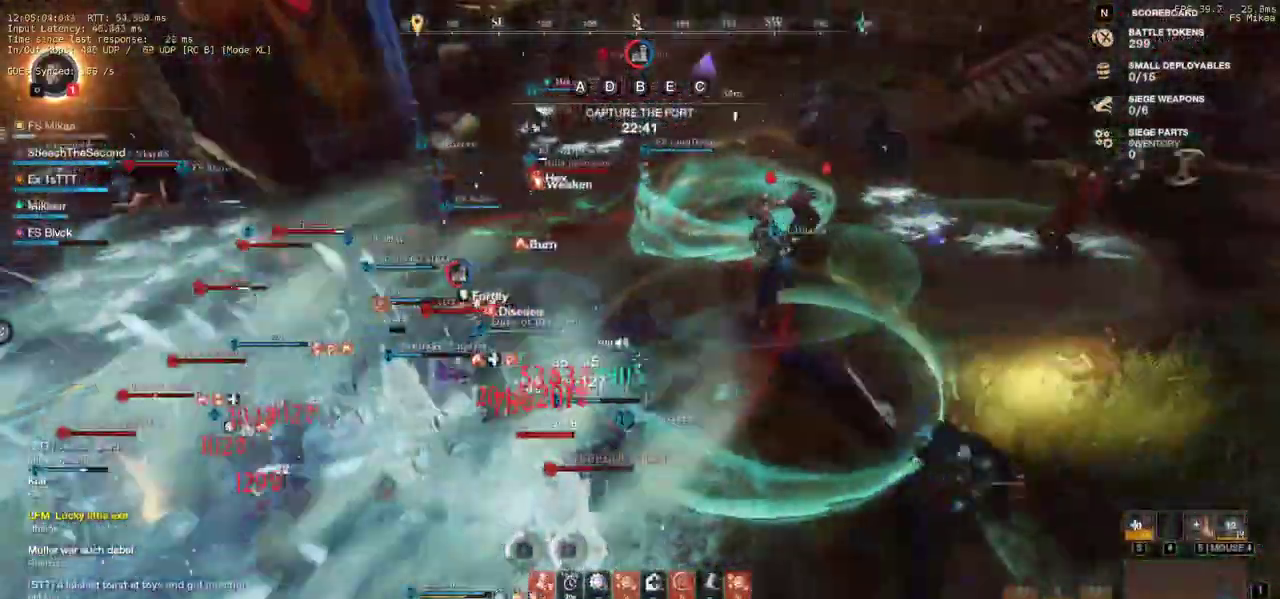
{"keys": ["w"], "mouse": [], "events": [[33, "d", "up"]]}
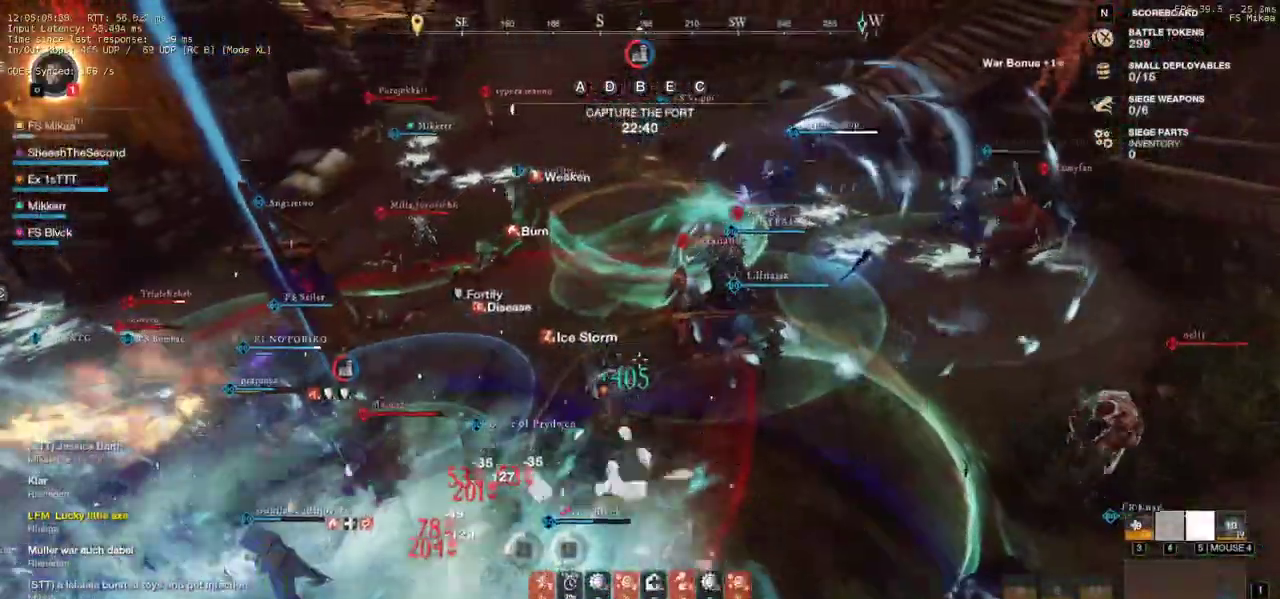
{"keys": ["w"], "mouse": [], "events": []}
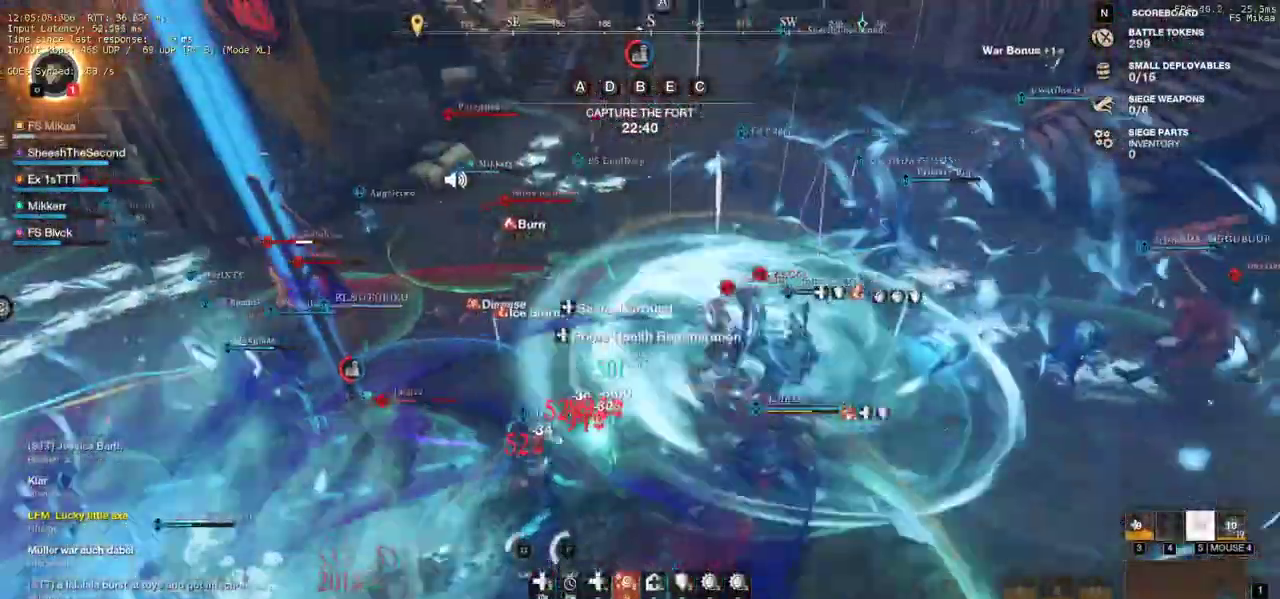
{"keys": ["d", "shift", "w"], "mouse": [], "events": [[133, "d", "down"], [433, "shift", "down"]]}
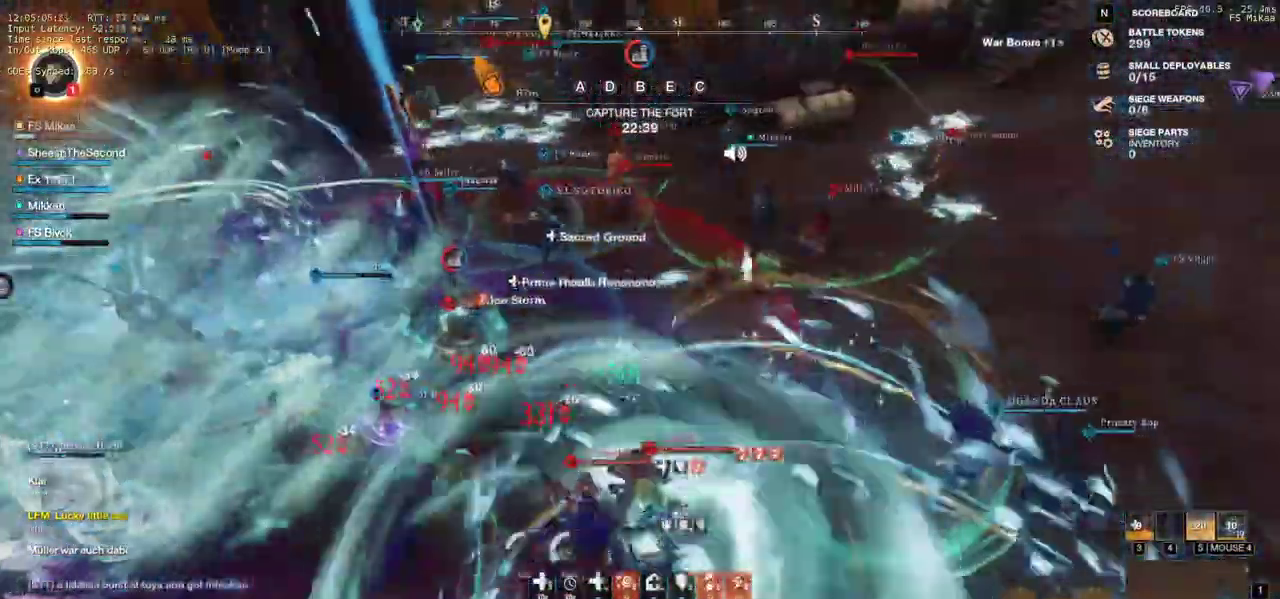
{"keys": ["w"], "mouse": [], "events": [[100, "shift", "up"], [200, "d", "up"], [283, "r", "down"], [367, "r", "up"]]}
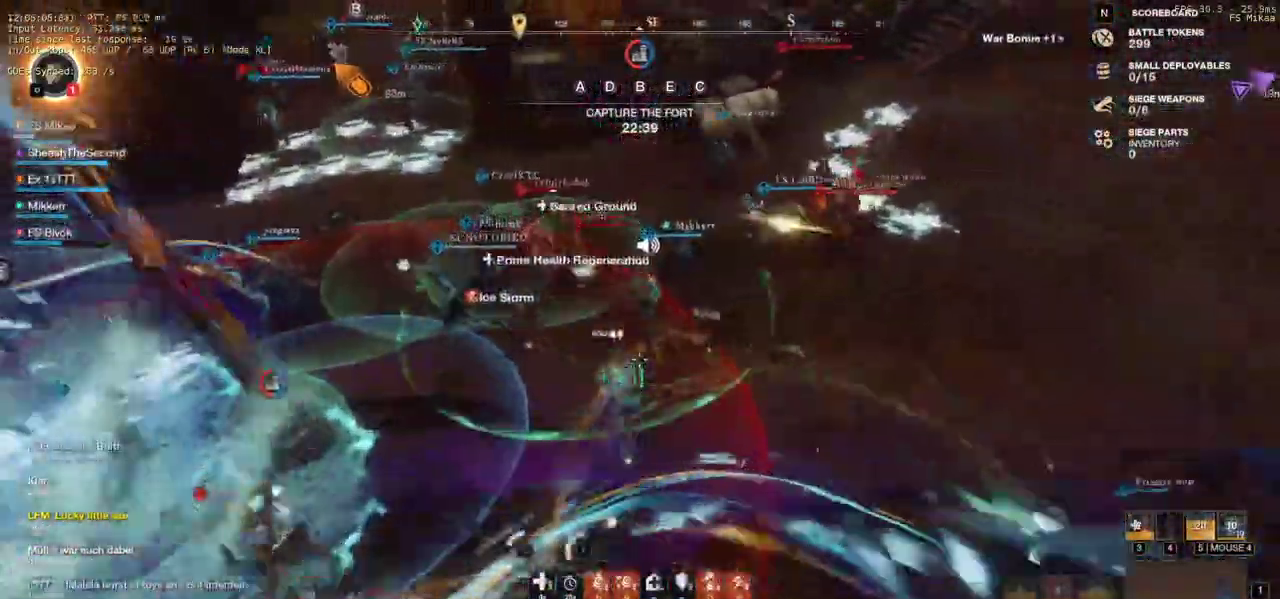
{"keys": ["d", "w"], "mouse": ["left"], "events": [[100, "mouse_left", "down"], [183, "mouse_left", "up"], [283, "mouse_left", "down"], [383, "mouse_left", "up"], [450, "mouse_left", "down"], [483, "d", "down"]]}